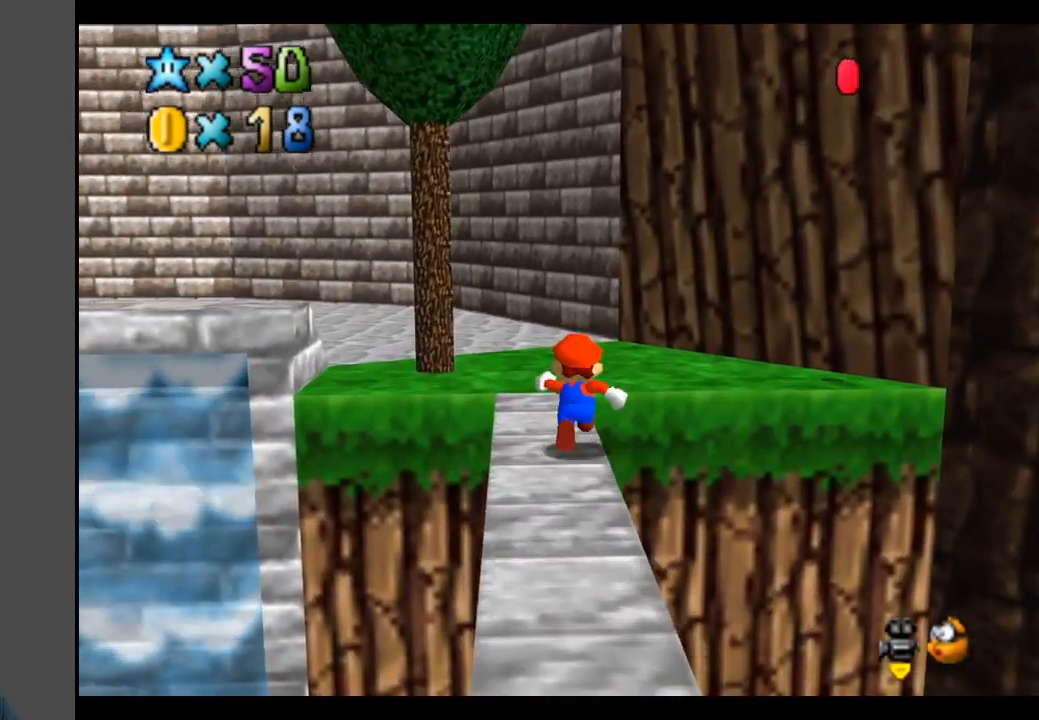
Gameplay with a controller (Xbox layout); each line is a JSON object with the inputs held at the frame after it. "events" lists button and stick changes between this image and that frame as [ms after this image, input, new state], when the widget could be followed in between. Not read: L3 R3.
{"buttons": [], "left_stick": "up", "right_stick": "center", "events": [[350, "B", "down"], [483, "B", "up"]]}
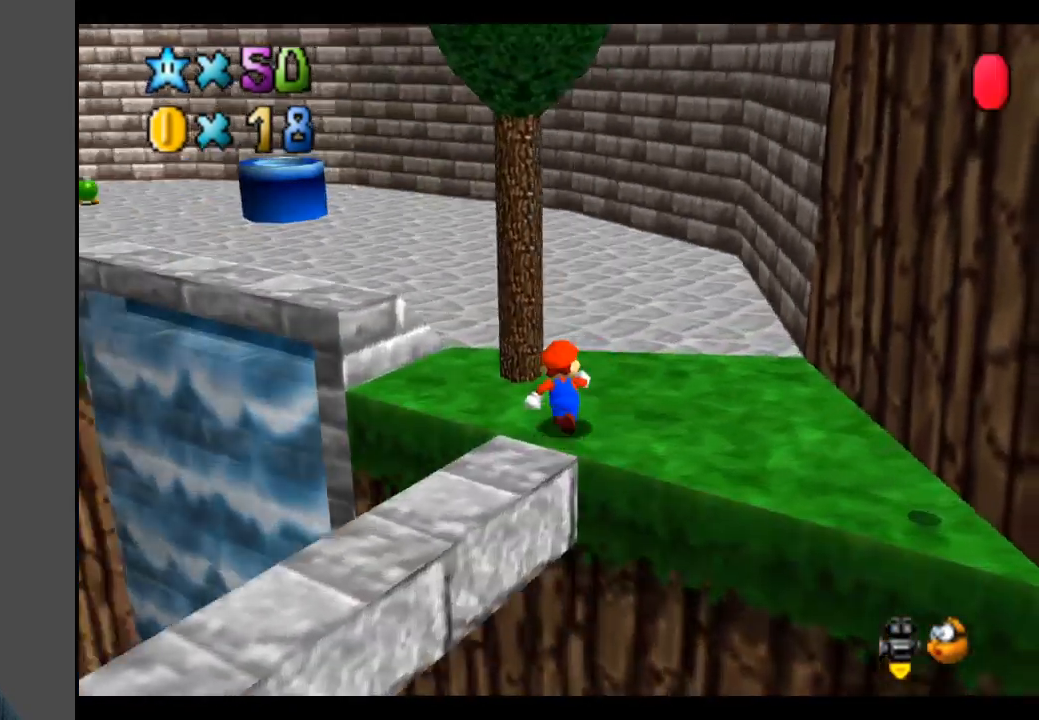
{"buttons": [], "left_stick": "up-right", "right_stick": "center", "events": [[100, "left_stick", "up-right"], [267, "B", "down"], [400, "B", "up"]]}
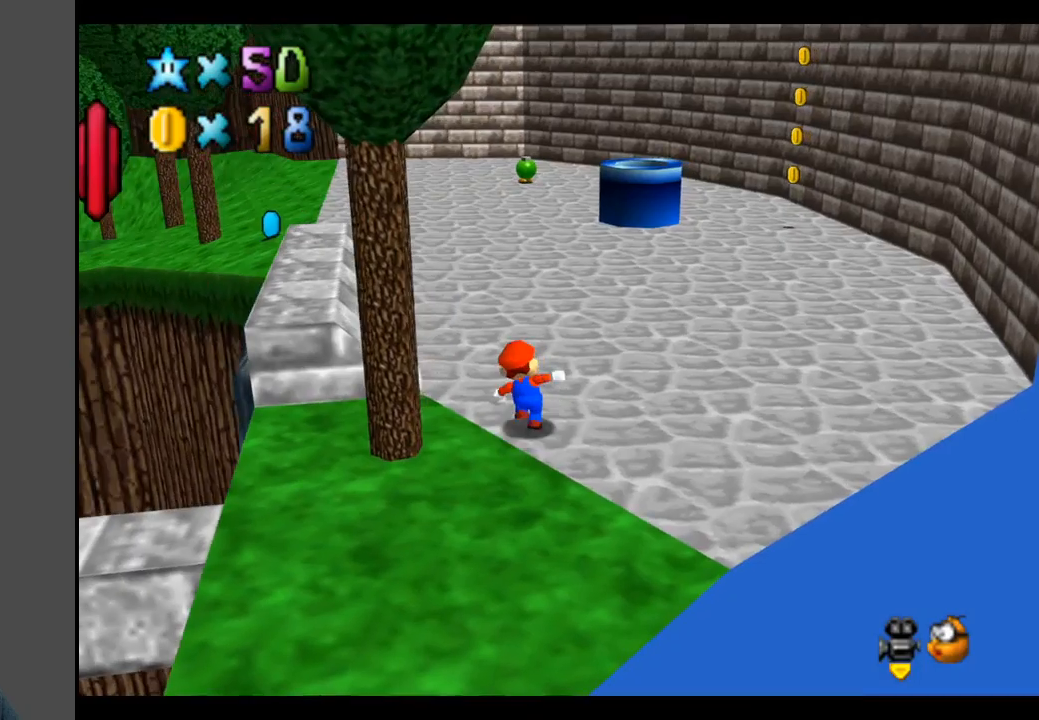
{"buttons": [], "left_stick": "up-right", "right_stick": "center", "events": []}
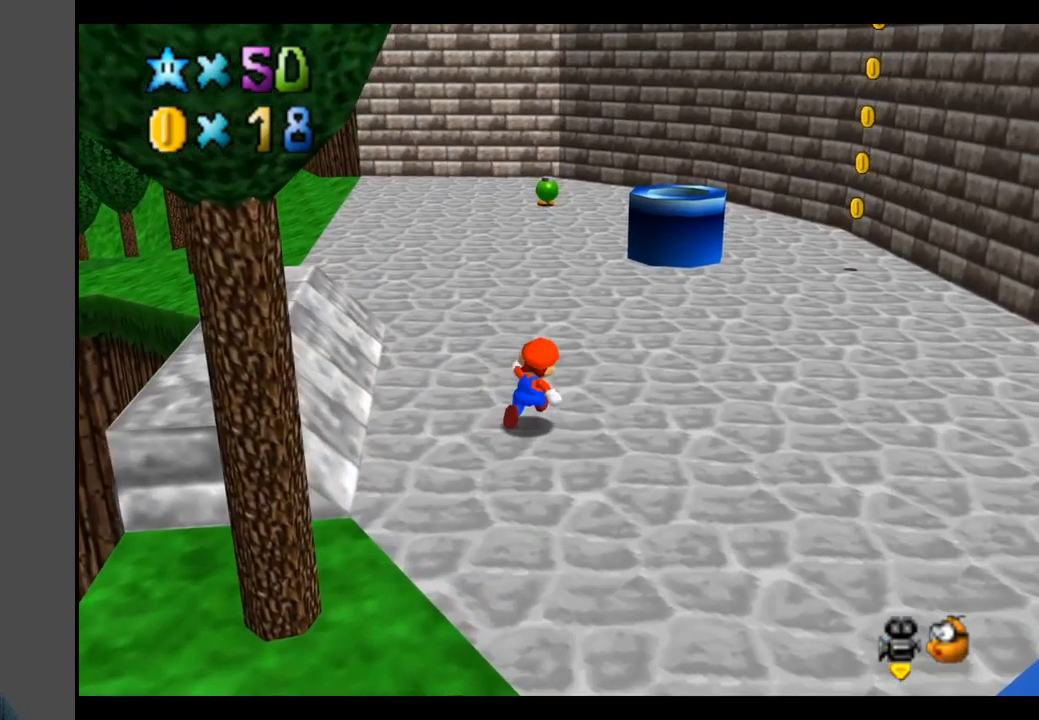
{"buttons": [], "left_stick": "up-right", "right_stick": "center", "events": [[83, "A", "down"], [167, "A", "up"]]}
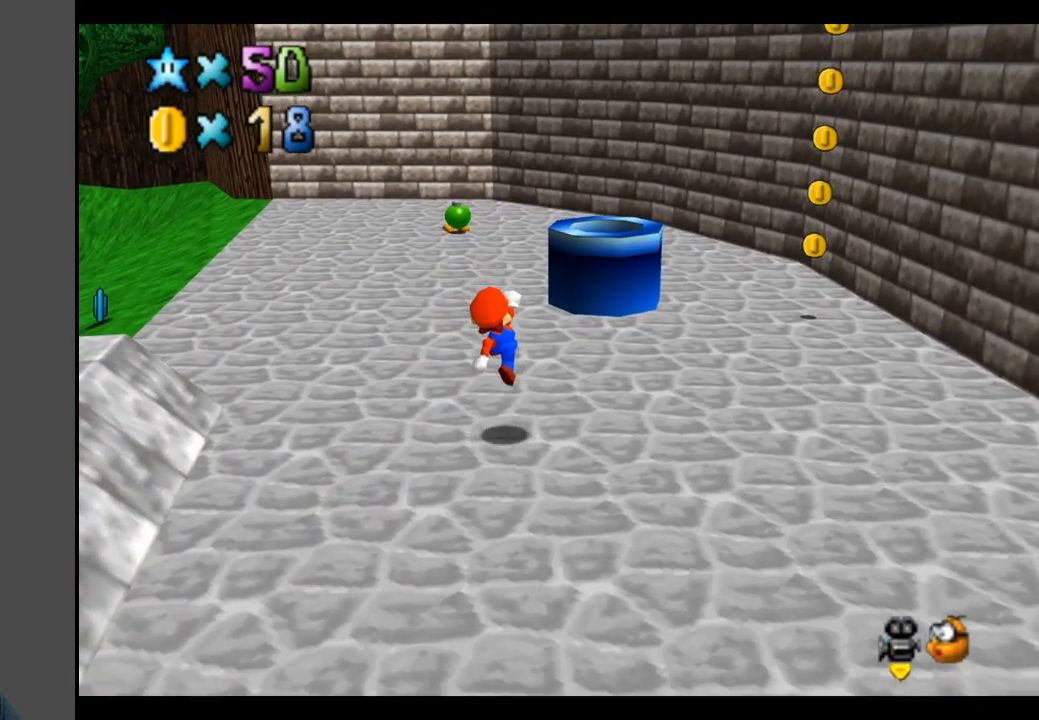
{"buttons": [], "left_stick": "up-left", "right_stick": "center", "events": [[167, "A", "down"], [467, "A", "up"], [483, "left_stick", "up-left"]]}
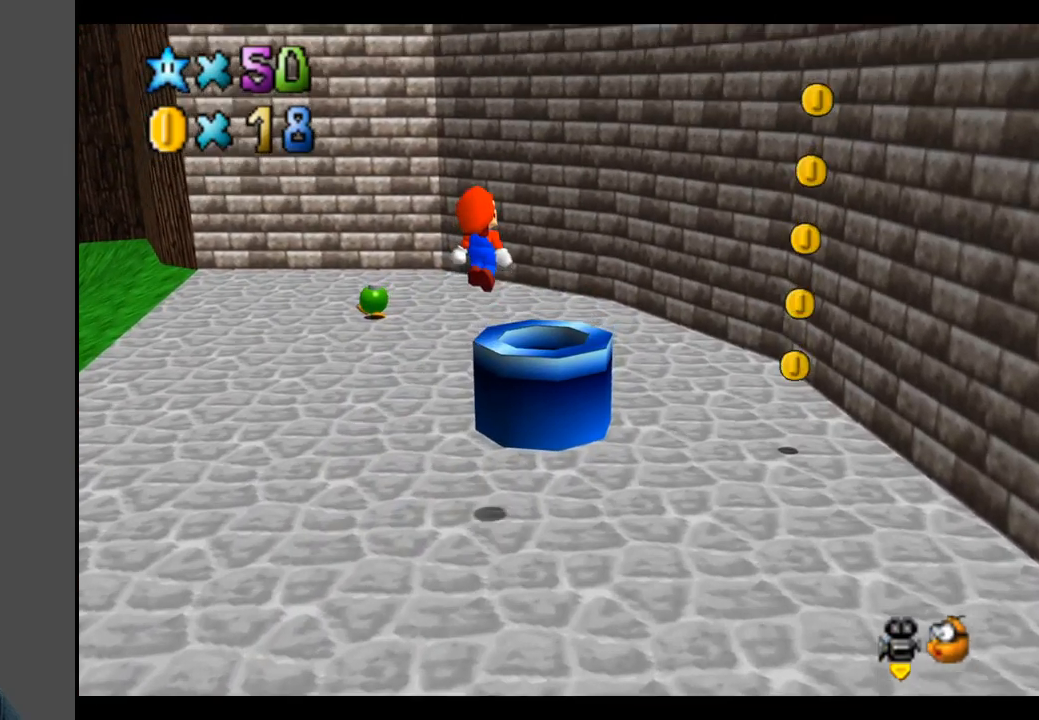
{"buttons": [], "left_stick": "center", "right_stick": "center", "events": [[150, "left_stick", "down-left"], [300, "B", "down"], [433, "B", "up"], [500, "left_stick", "center"]]}
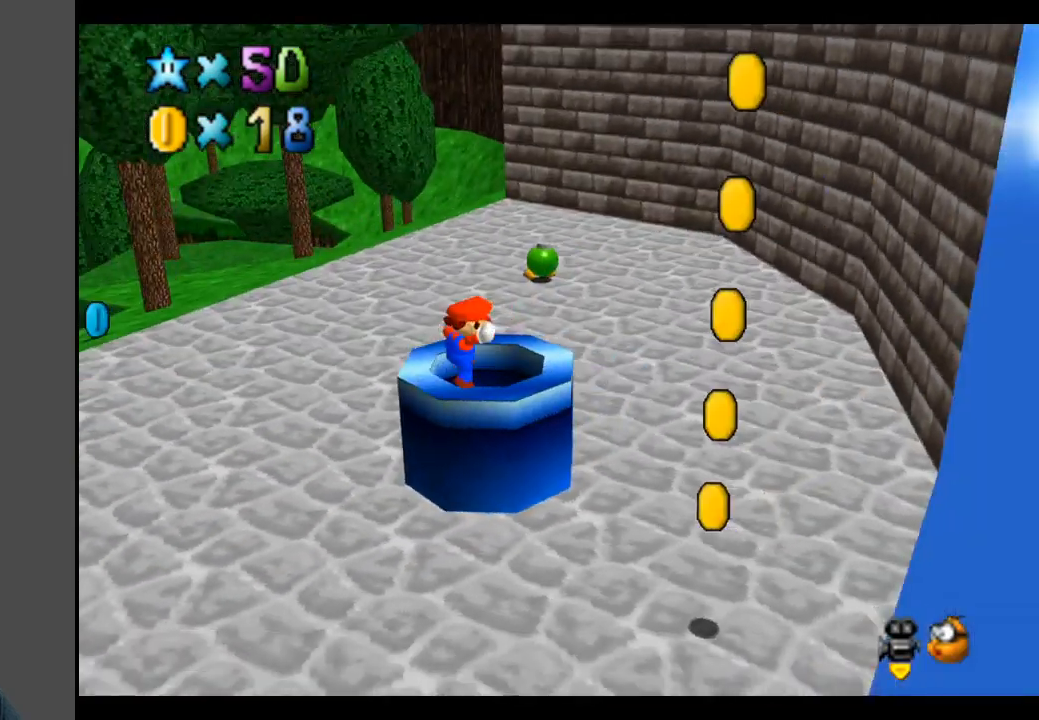
{"buttons": [], "left_stick": "left", "right_stick": "center", "events": [[483, "left_stick", "left"]]}
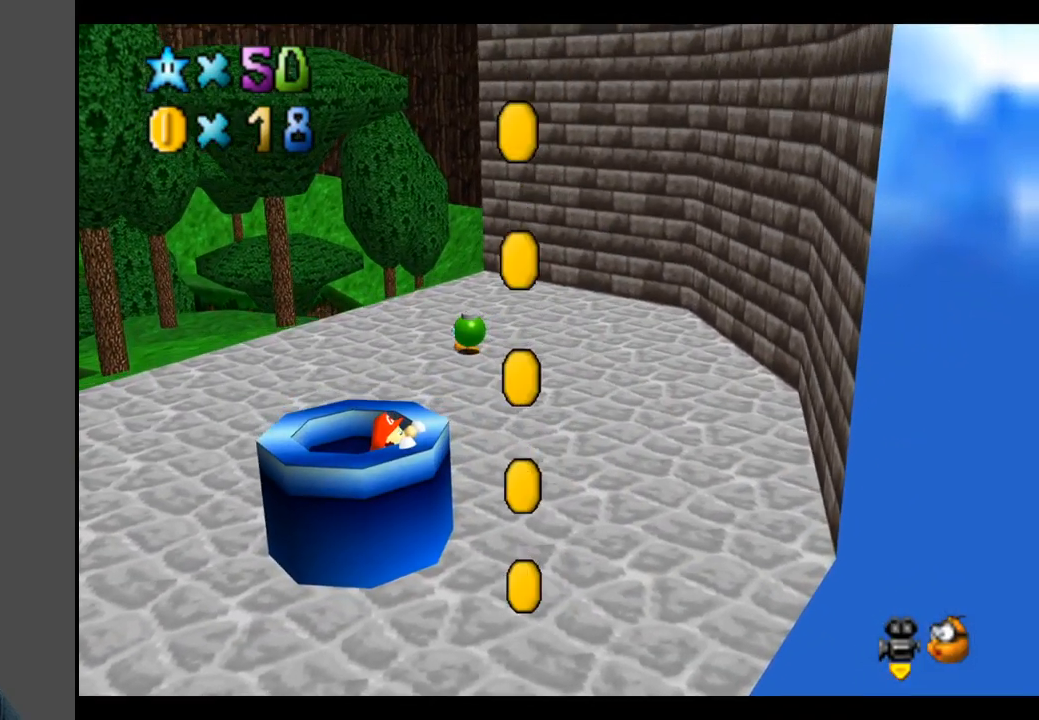
{"buttons": ["B"], "left_stick": "center", "right_stick": "center", "events": [[183, "left_stick", "center"], [417, "B", "down"]]}
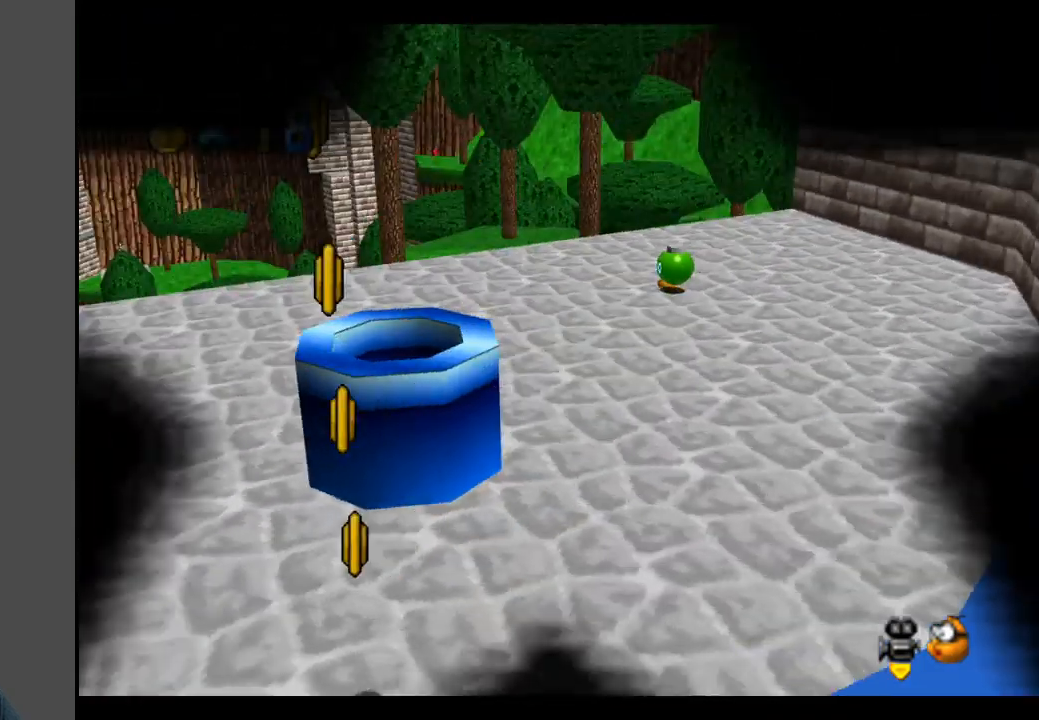
{"buttons": [], "left_stick": "center", "right_stick": "center", "events": [[33, "B", "up"], [150, "B", "down"], [283, "B", "up"]]}
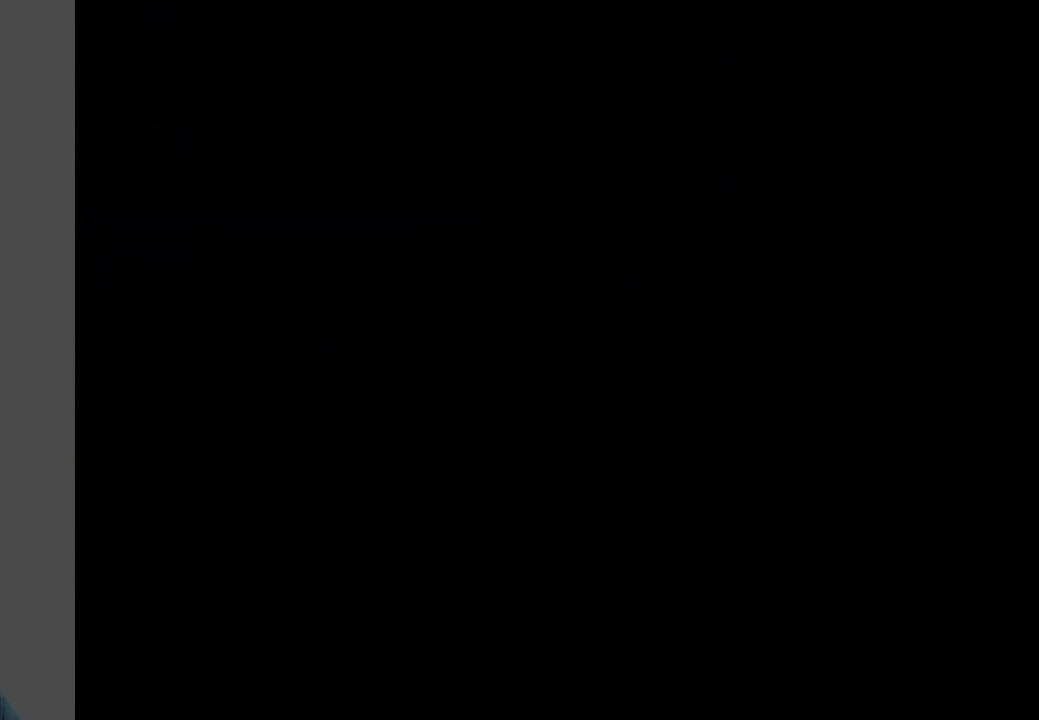
{"buttons": [], "left_stick": "center", "right_stick": "center", "events": []}
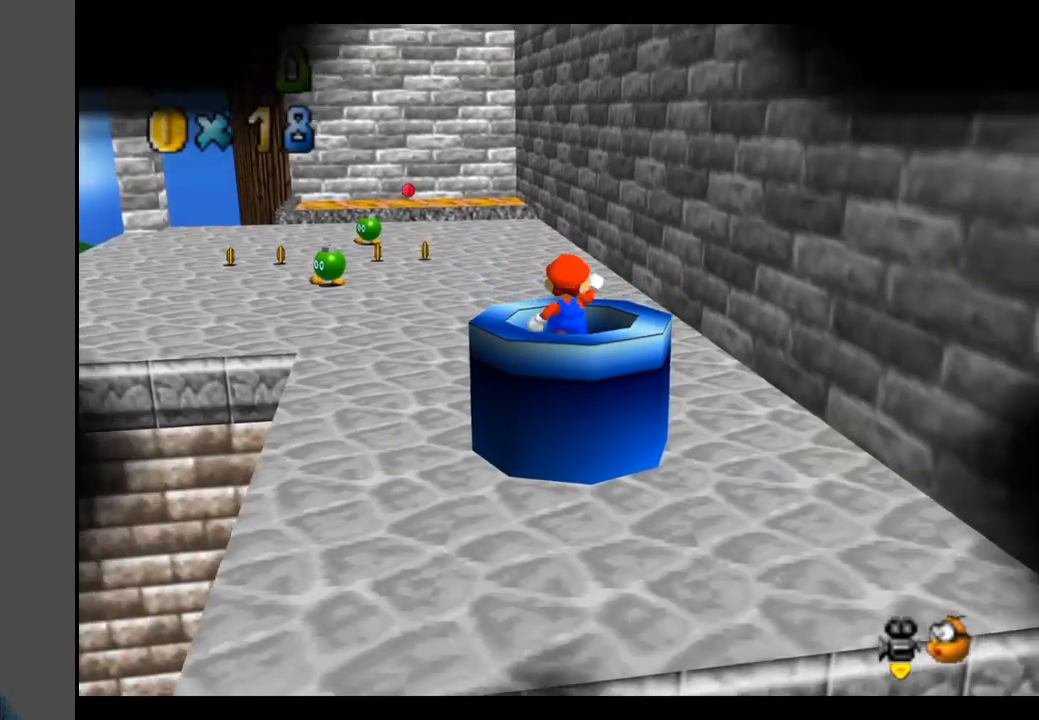
{"buttons": [], "left_stick": "center", "right_stick": "center", "events": [[300, "B", "down"], [450, "B", "up"]]}
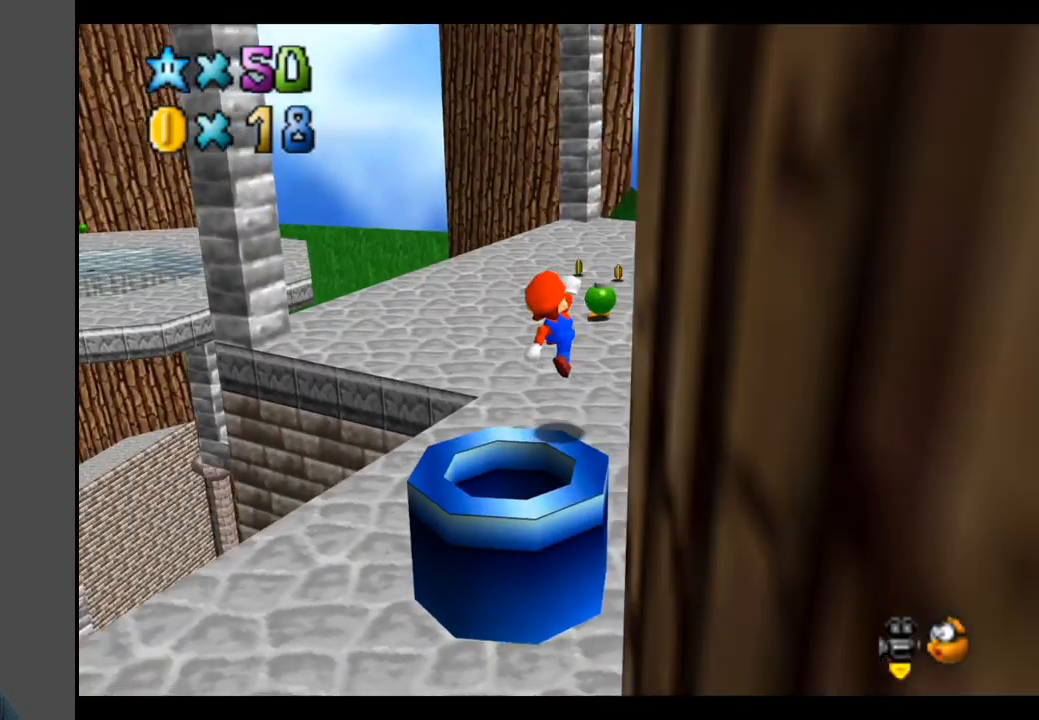
{"buttons": ["B"], "left_stick": "right", "right_stick": "center", "events": [[267, "left_stick", "up"], [300, "B", "down"], [350, "left_stick", "up-right"], [417, "B", "up"], [500, "B", "down"], [500, "left_stick", "right"]]}
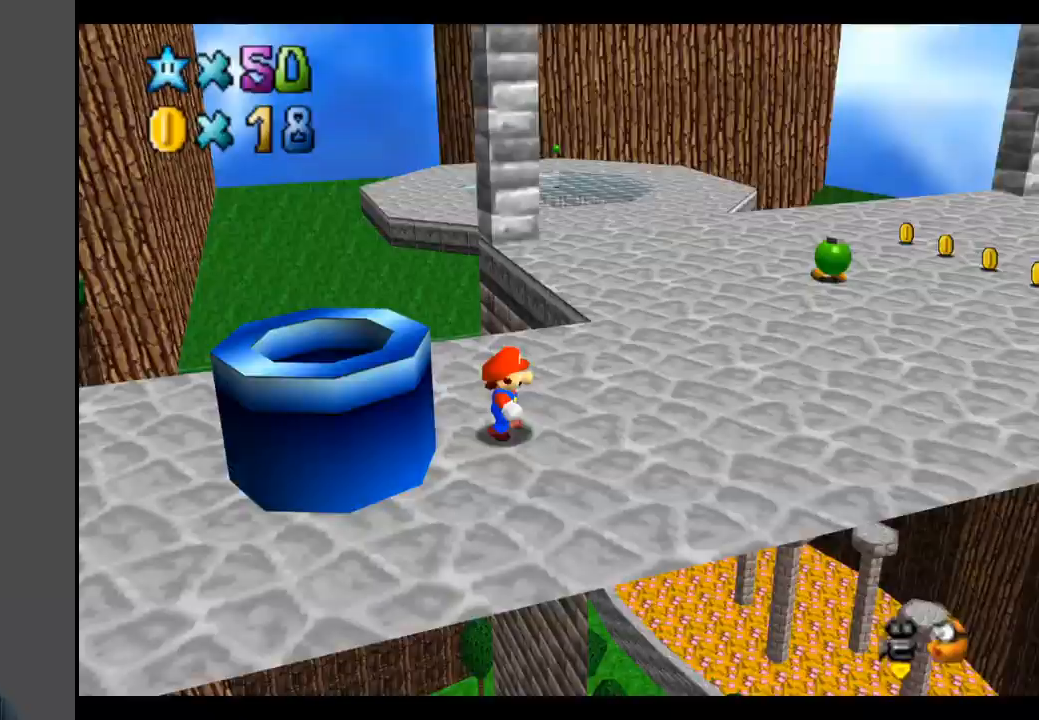
{"buttons": ["B"], "left_stick": "down-right", "right_stick": "center", "events": [[117, "B", "up"], [450, "left_stick", "down-right"], [467, "B", "down"]]}
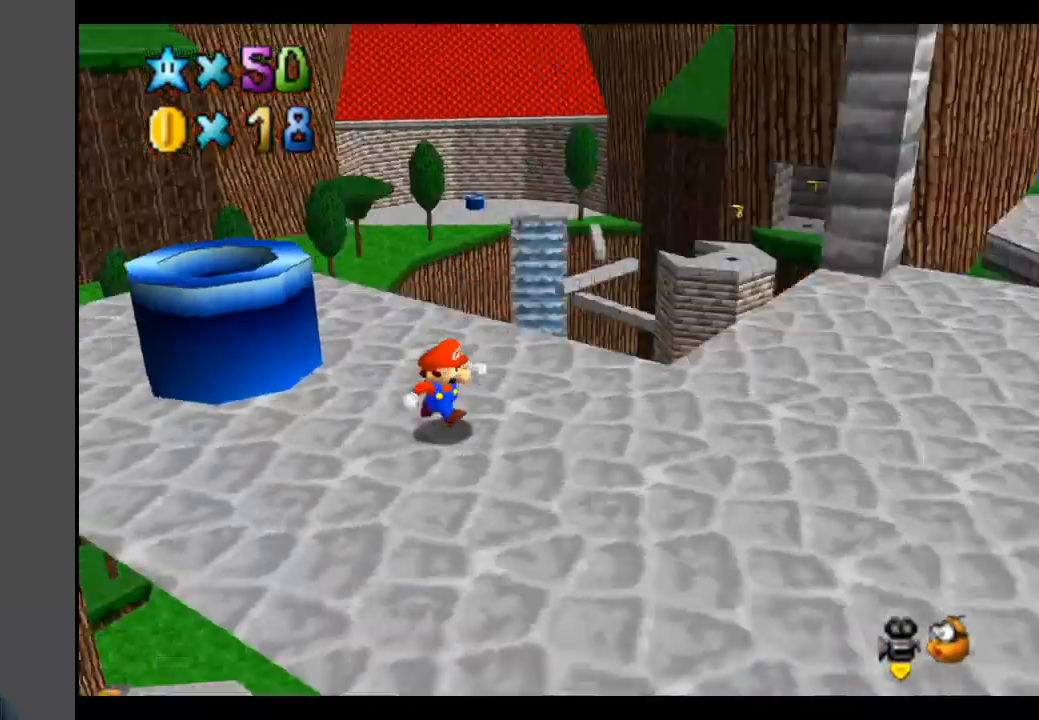
{"buttons": [], "left_stick": "center", "right_stick": "center", "events": [[100, "B", "up"], [367, "left_stick", "center"]]}
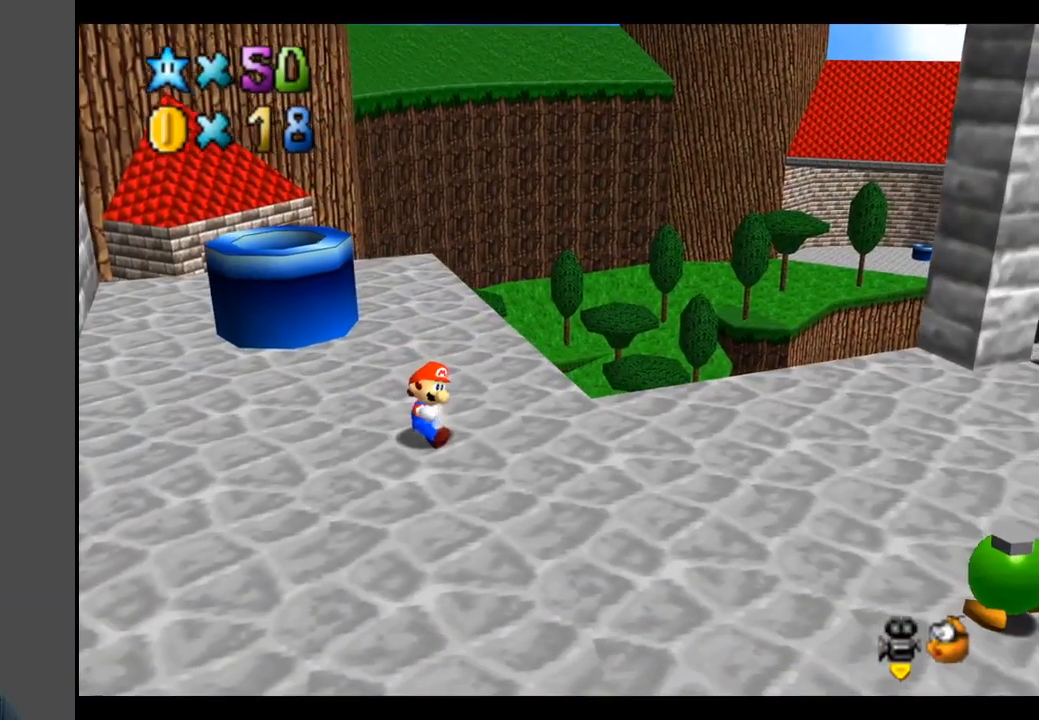
{"buttons": [], "left_stick": "up-right", "right_stick": "center", "events": [[83, "Y", "down"], [117, "left_stick", "right"], [217, "Y", "up"], [283, "left_stick", "up-right"], [400, "Y", "down"], [500, "Y", "up"]]}
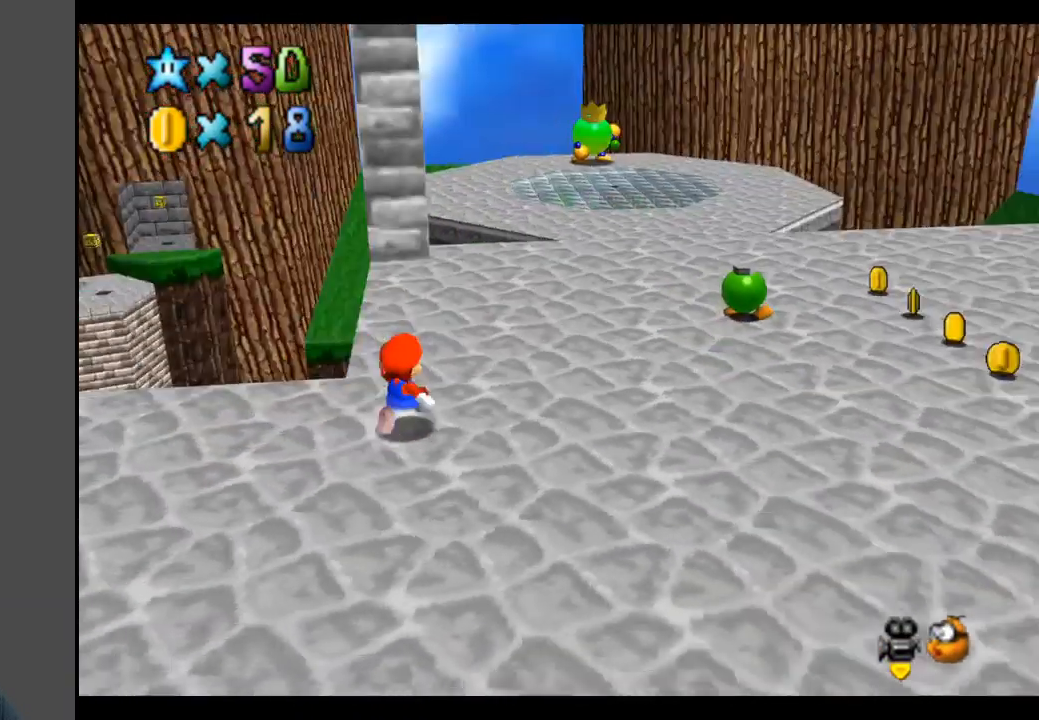
{"buttons": [], "left_stick": "up-right", "right_stick": "center", "events": []}
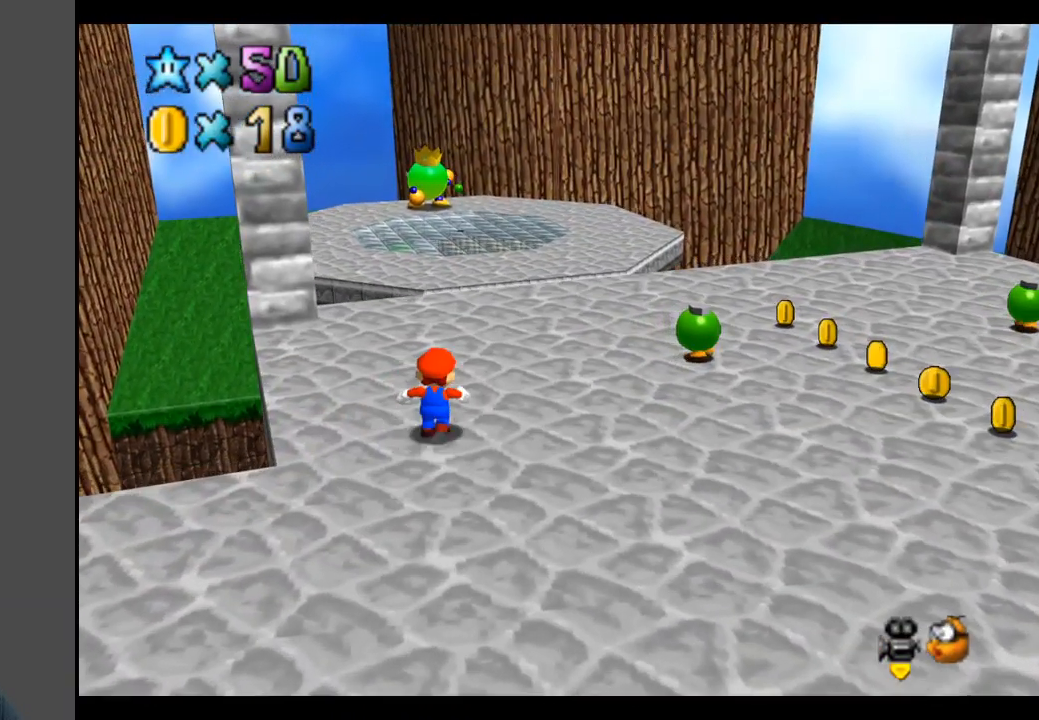
{"buttons": [], "left_stick": "right", "right_stick": "center", "events": [[283, "B", "down"], [433, "B", "up"], [500, "left_stick", "right"]]}
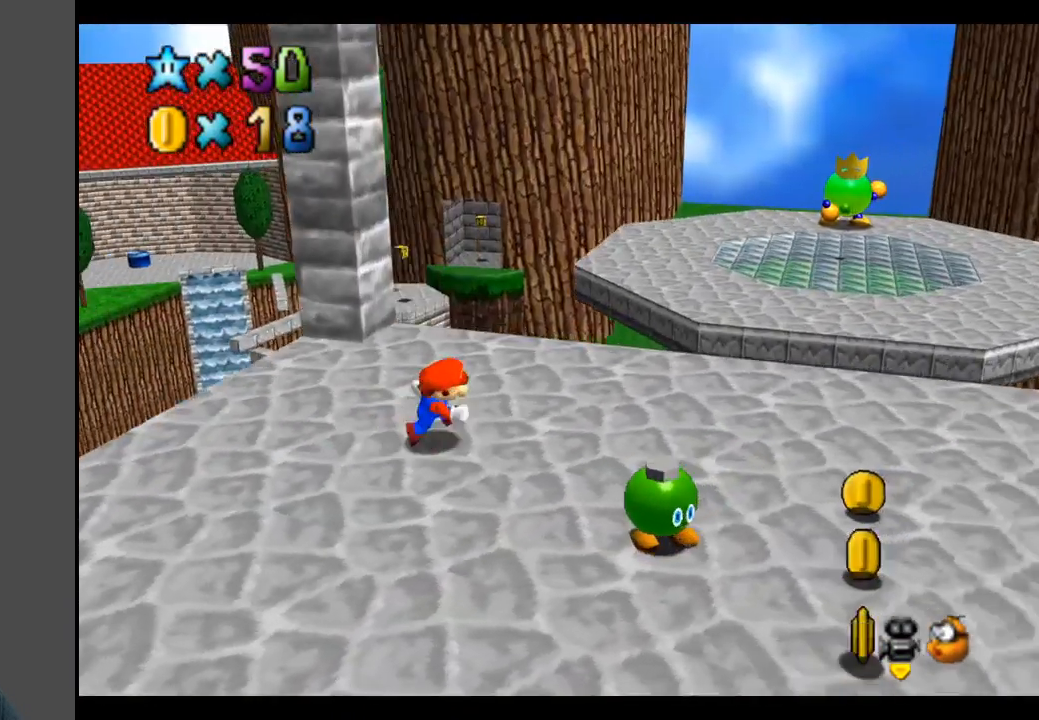
{"buttons": [], "left_stick": "down-right", "right_stick": "center", "events": [[433, "left_stick", "down-right"]]}
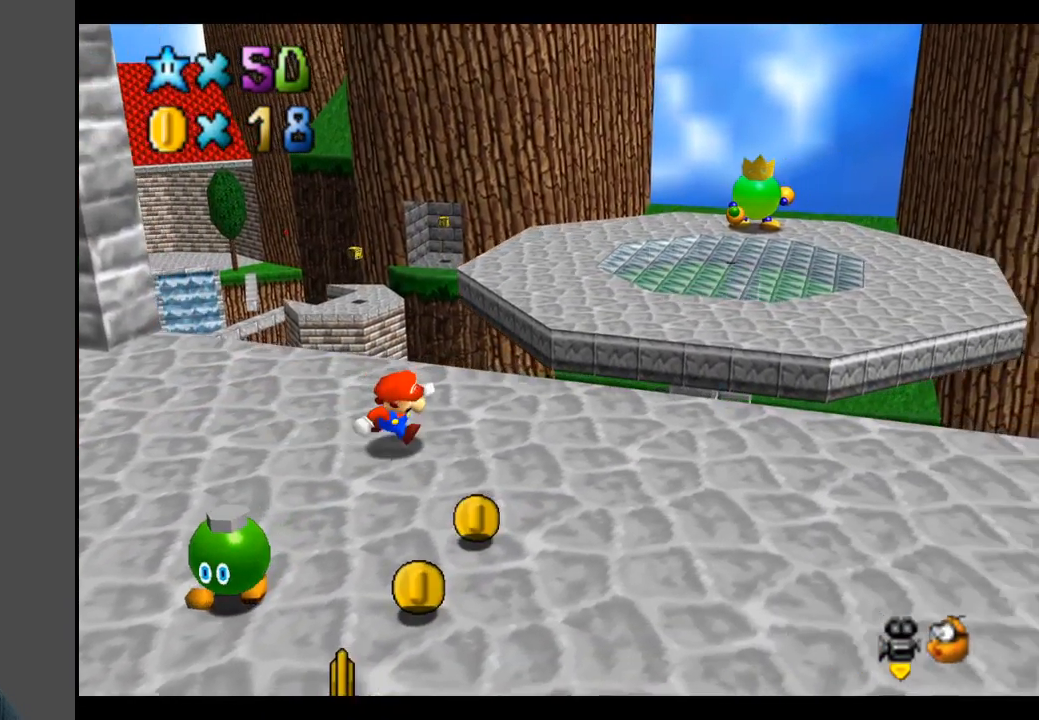
{"buttons": [], "left_stick": "center", "right_stick": "center", "events": [[300, "B", "down"], [300, "left_stick", "center"], [417, "B", "up"]]}
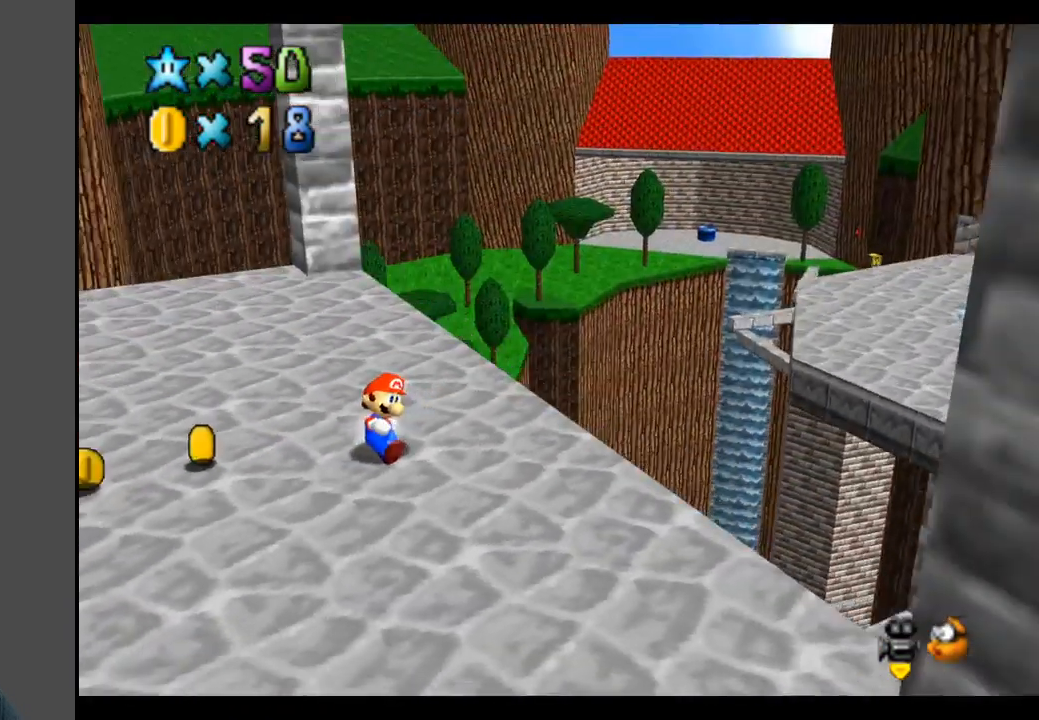
{"buttons": ["Y"], "left_stick": "center", "right_stick": "center", "events": [[417, "Y", "down"]]}
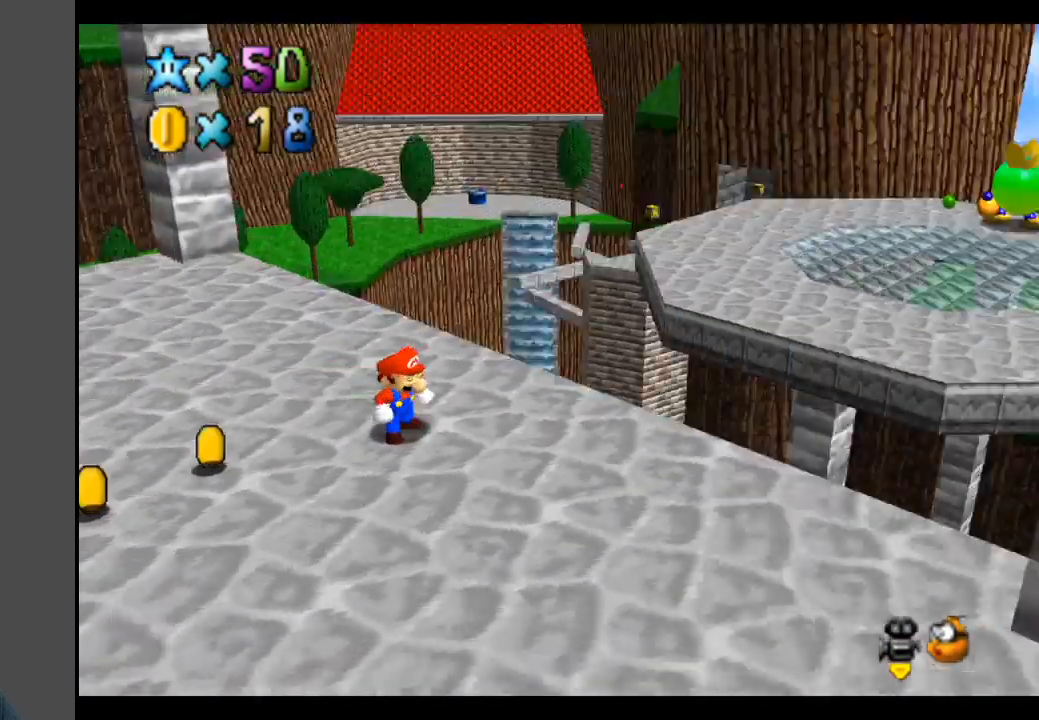
{"buttons": [], "left_stick": "center", "right_stick": "center", "events": [[50, "Y", "up"]]}
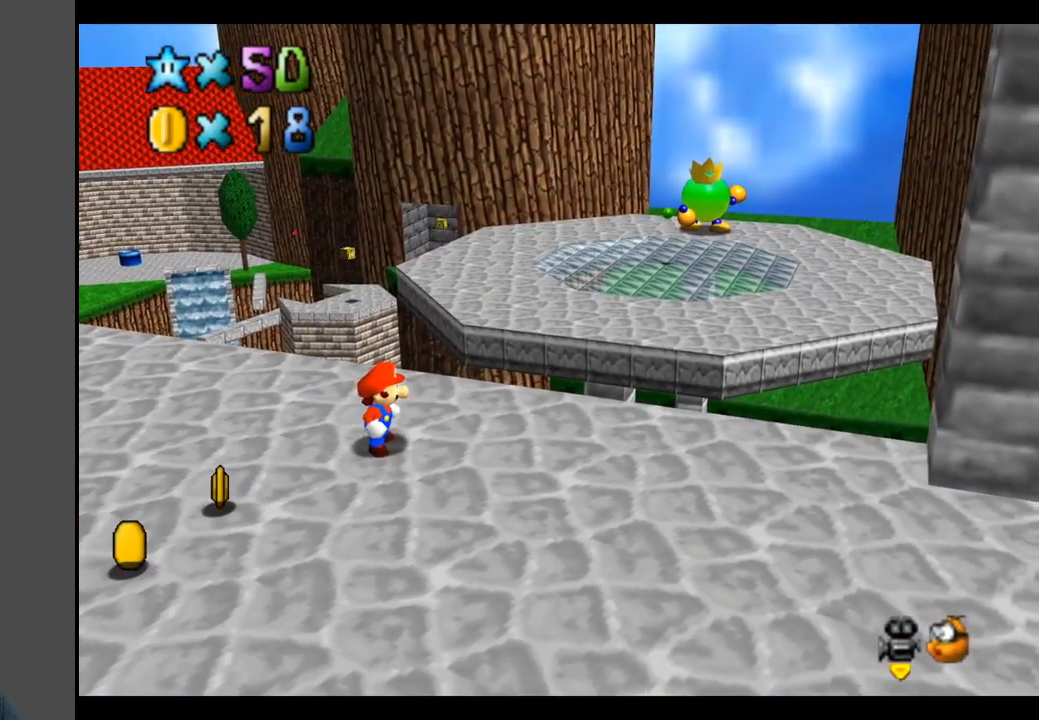
{"buttons": [], "left_stick": "down-right", "right_stick": "center", "events": [[100, "left_stick", "right"], [200, "left_stick", "down-right"]]}
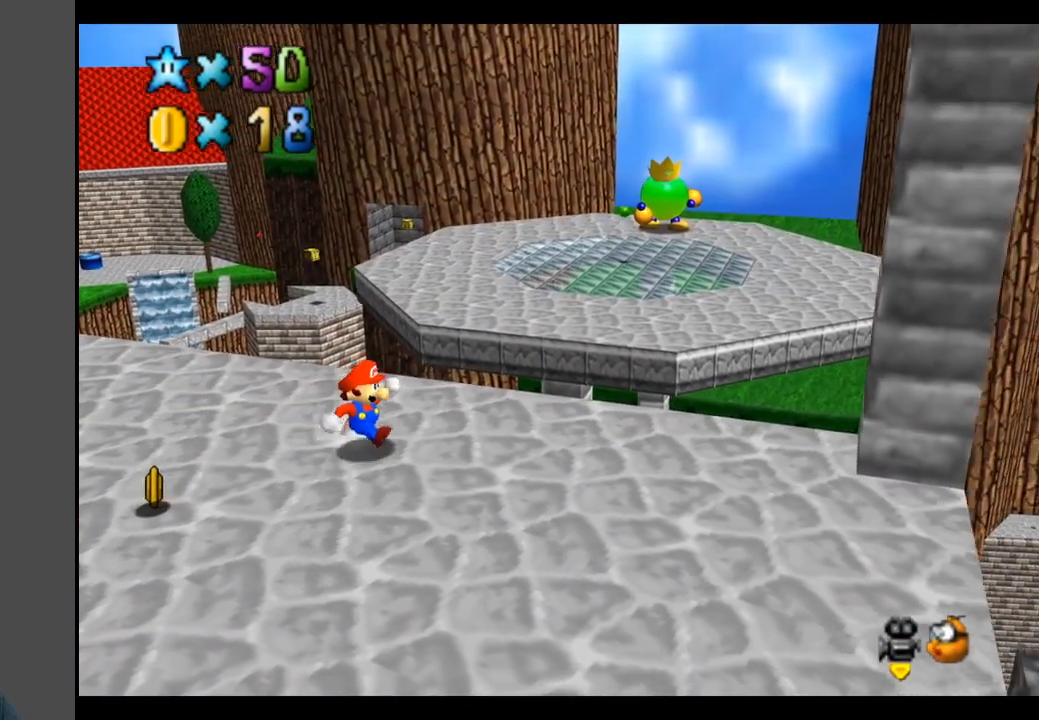
{"buttons": [], "left_stick": "down-right", "right_stick": "center", "events": []}
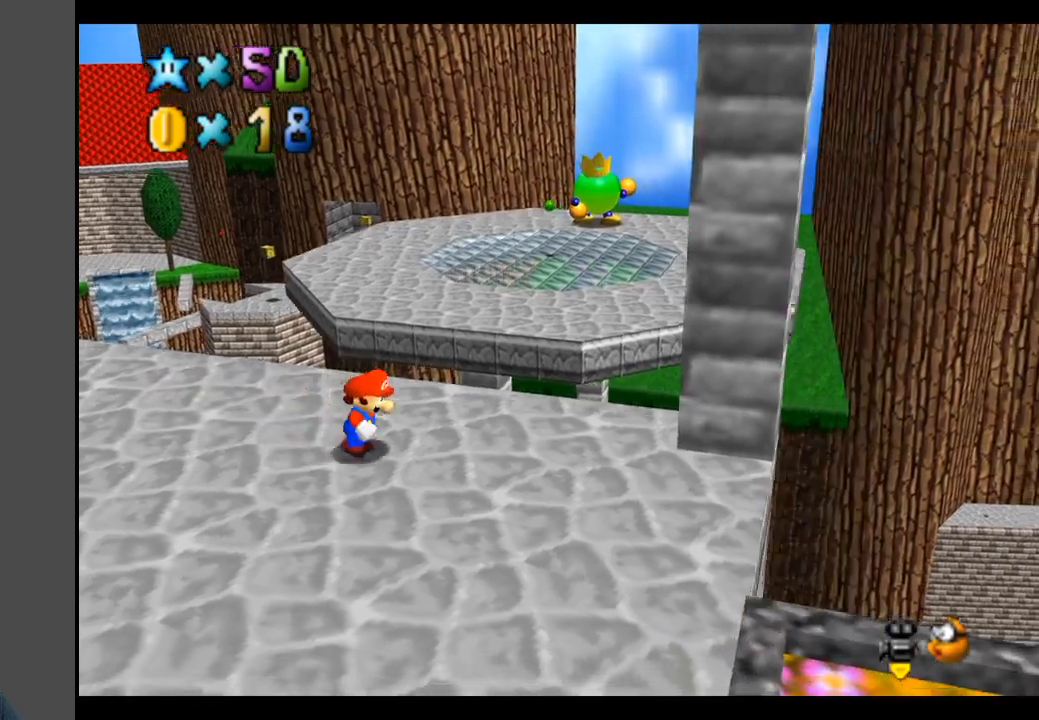
{"buttons": [], "left_stick": "down-right", "right_stick": "center", "events": [[133, "left_stick", "center"], [467, "left_stick", "down-right"]]}
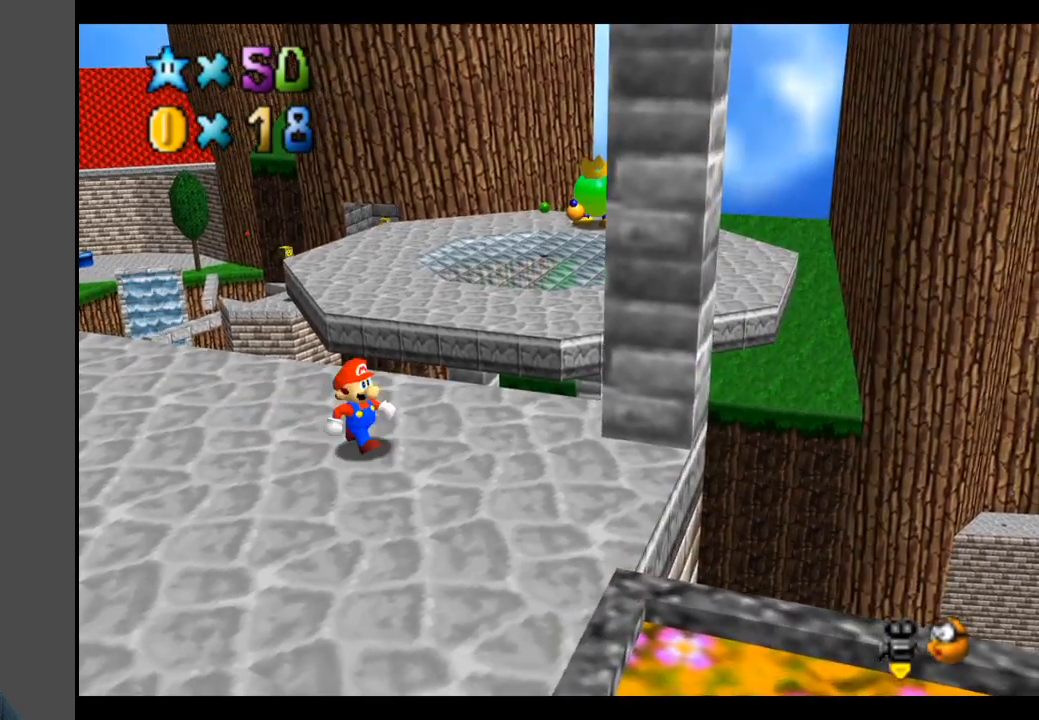
{"buttons": [], "left_stick": "center", "right_stick": "center", "events": [[150, "B", "down"], [167, "left_stick", "center"], [317, "B", "up"]]}
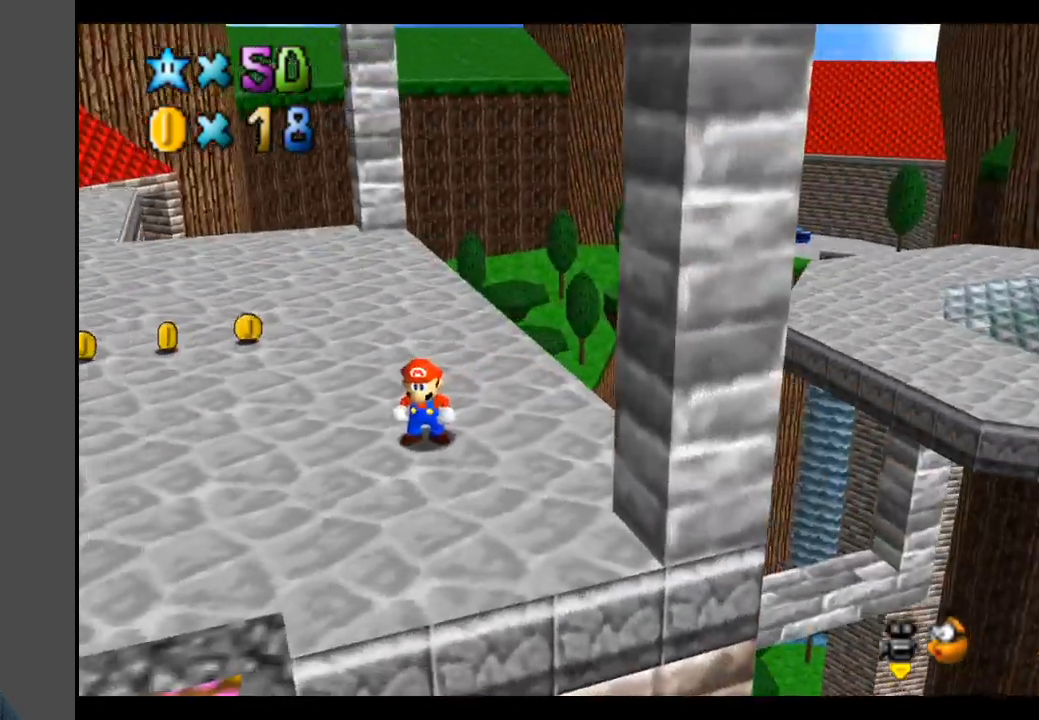
{"buttons": ["Y"], "left_stick": "center", "right_stick": "center", "events": [[200, "left_stick", "right"], [400, "Y", "down"], [400, "left_stick", "center"]]}
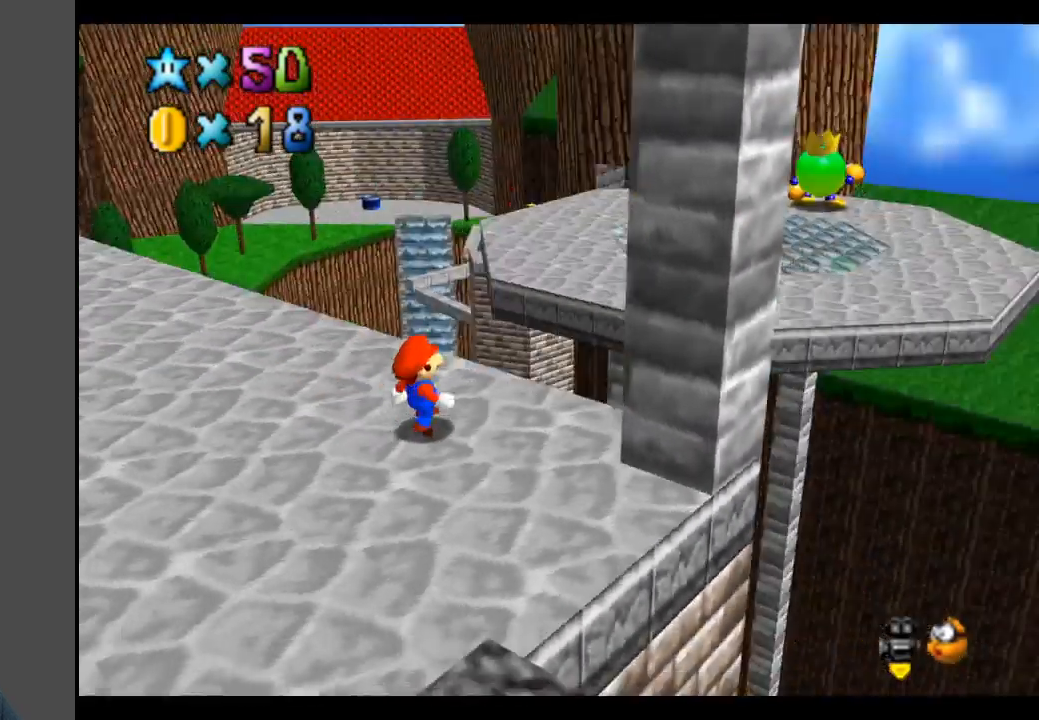
{"buttons": [], "left_stick": "center", "right_stick": "center", "events": [[17, "Y", "up"]]}
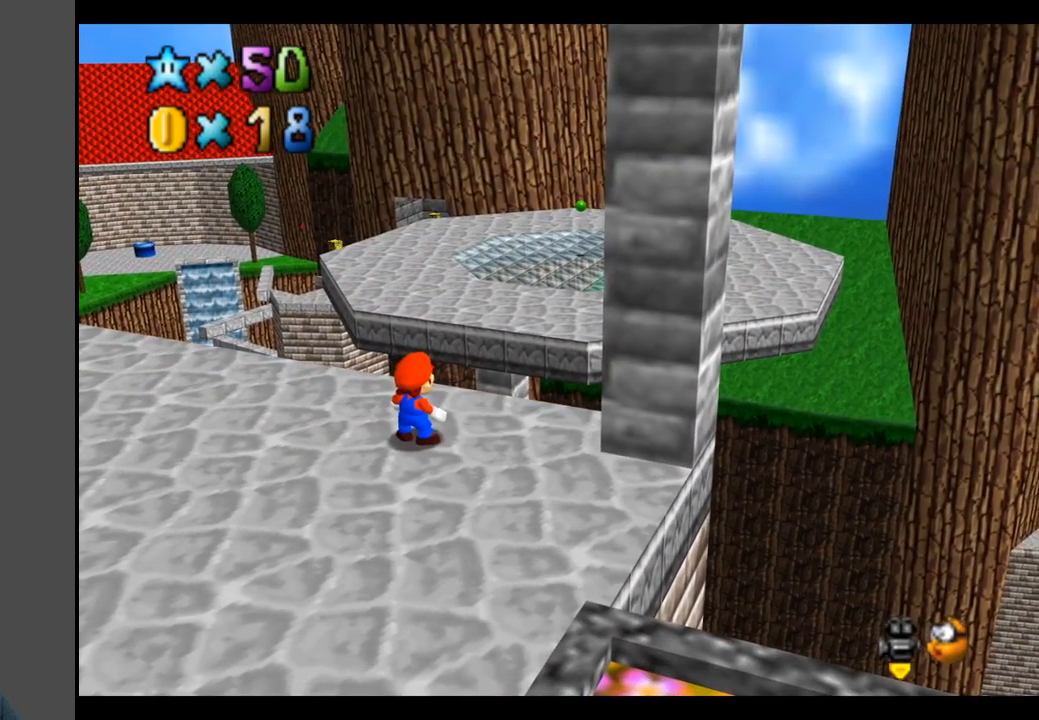
{"buttons": [], "left_stick": "up-left", "right_stick": "center", "events": [[67, "left_stick", "up-left"]]}
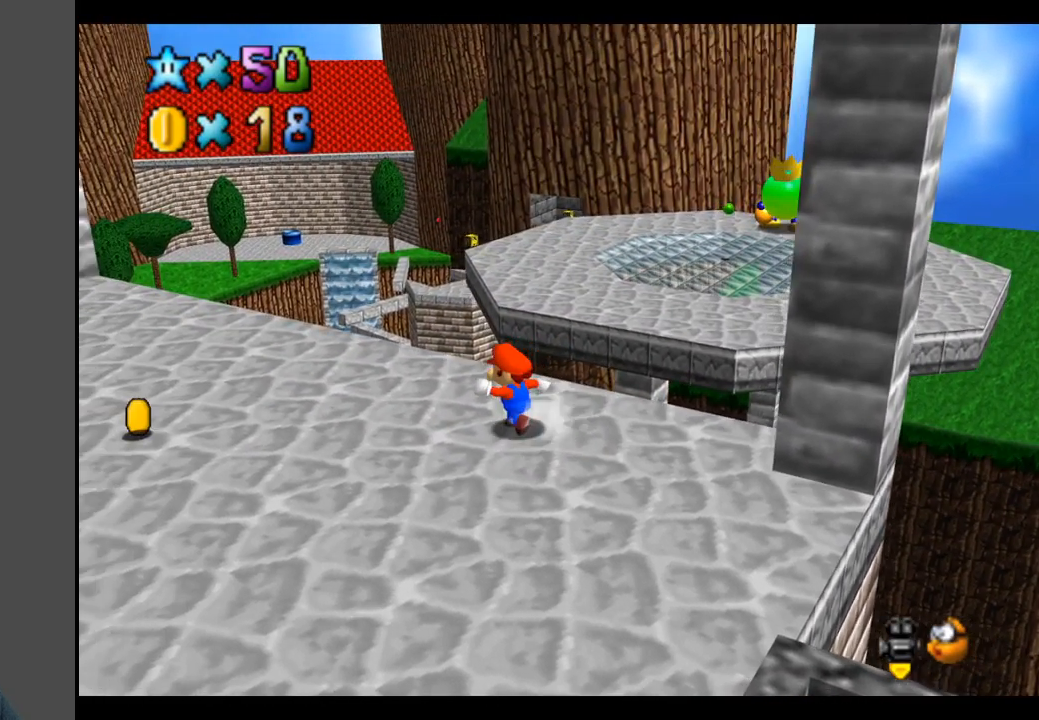
{"buttons": [], "left_stick": "left", "right_stick": "center", "events": [[483, "left_stick", "left"]]}